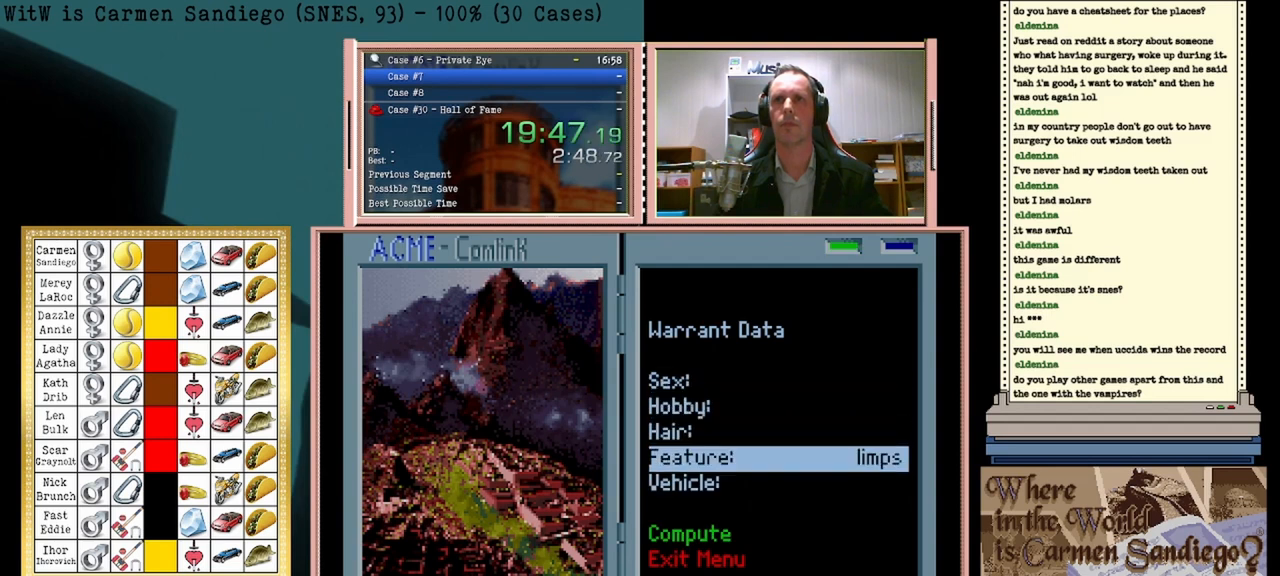
Gameplay with a controller (Nintendo layout); each line is a JSON object with the inputs held at the frame after it. "events" lists button and stick changes between this image and that frame as [ms after this image, input, new state], when the widget could be followed in between. Not read: L2 L3 R2 R3 left_stick right_stick.
{"buttons": [], "events": [[292, "A", "down"], [417, "A", "up"]]}
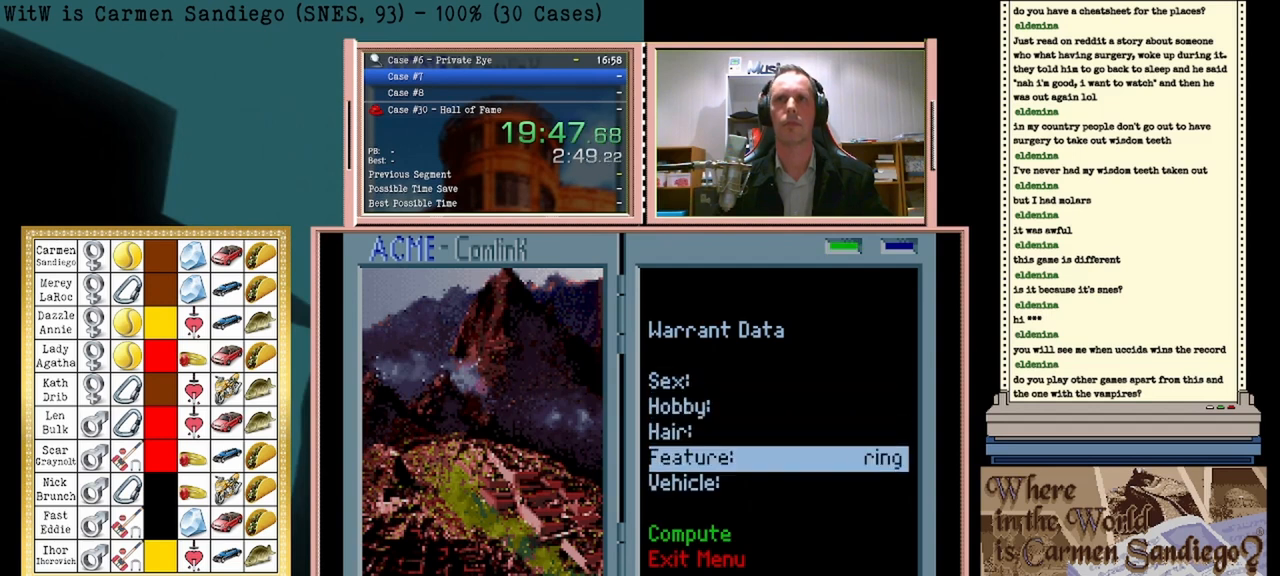
{"buttons": [], "events": [[83, "A", "down"], [167, "A", "up"], [375, "DPAD_DOWN", "down"], [500, "DPAD_DOWN", "up"]]}
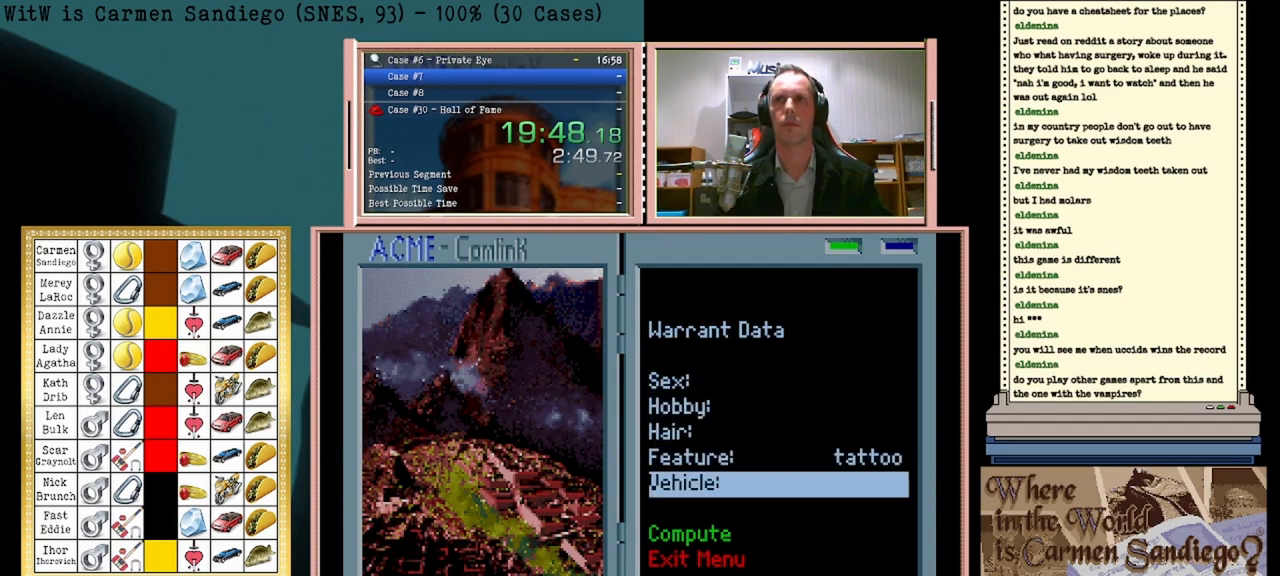
{"buttons": [], "events": [[83, "A", "down"], [250, "A", "up"], [333, "DPAD_DOWN", "down"], [500, "DPAD_DOWN", "up"]]}
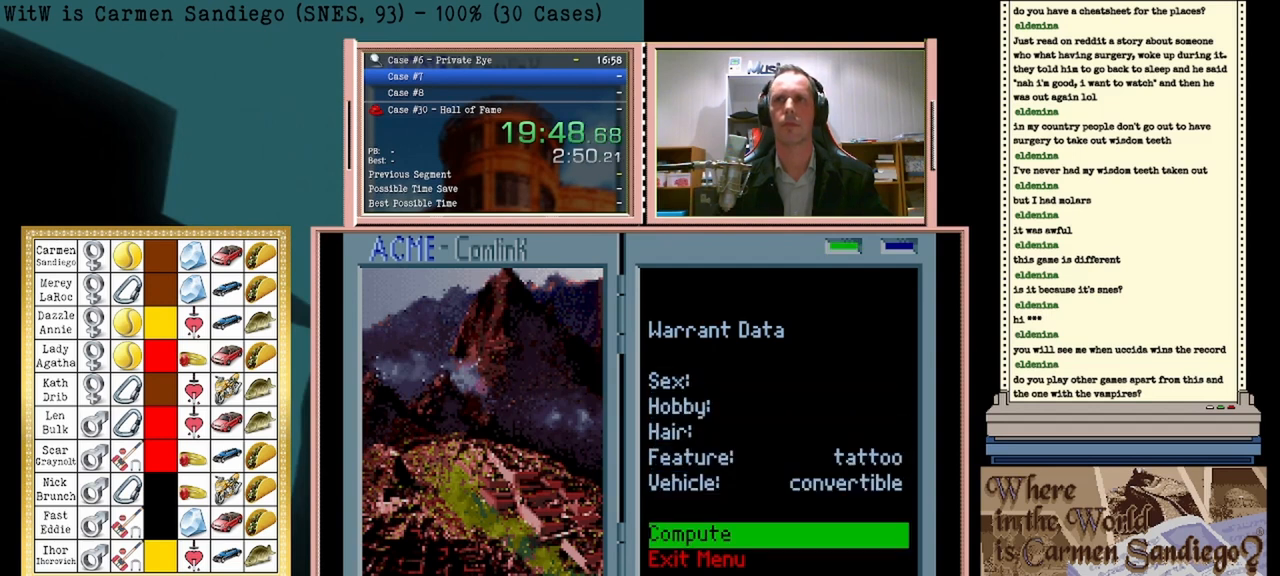
{"buttons": ["A"], "events": [[250, "A", "down"]]}
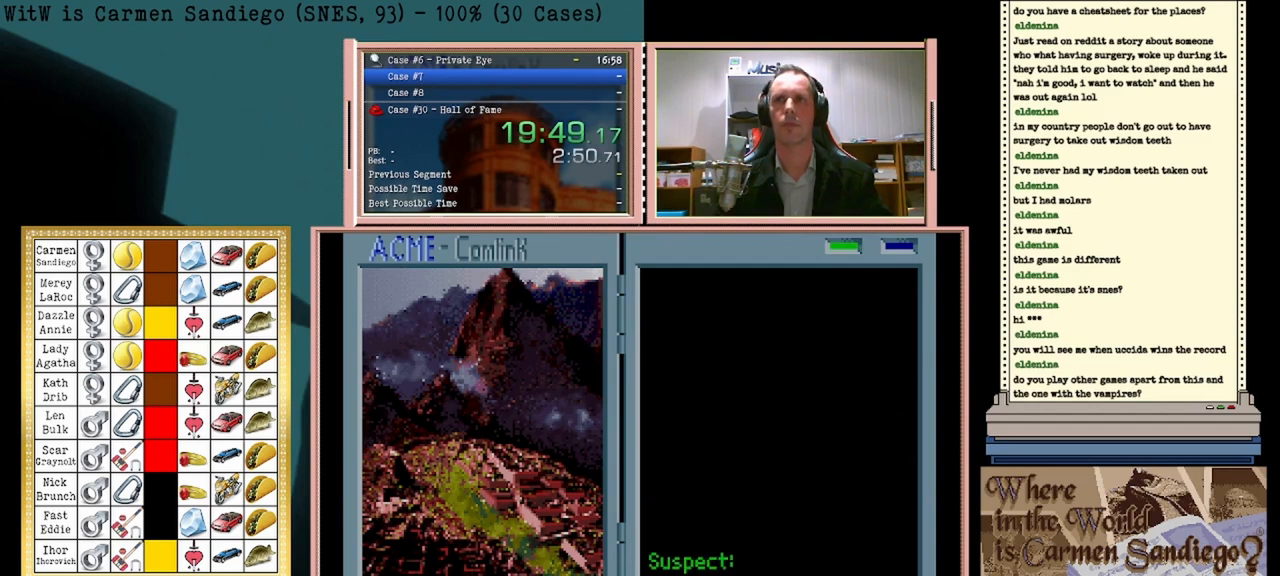
{"buttons": ["A"], "events": []}
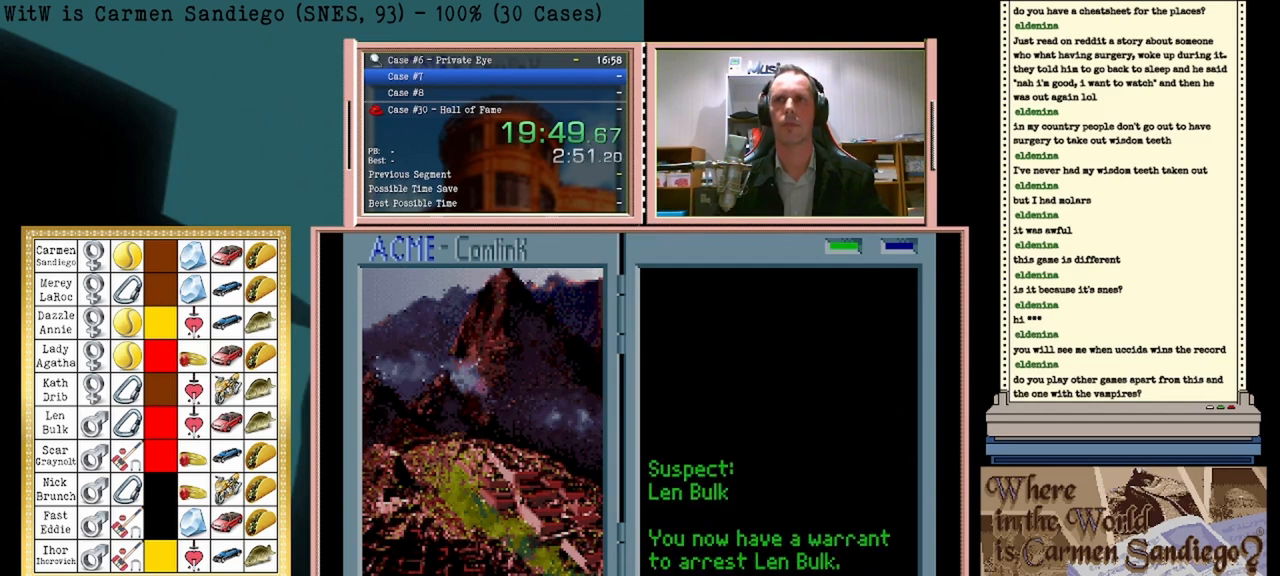
{"buttons": [], "events": [[208, "A", "up"]]}
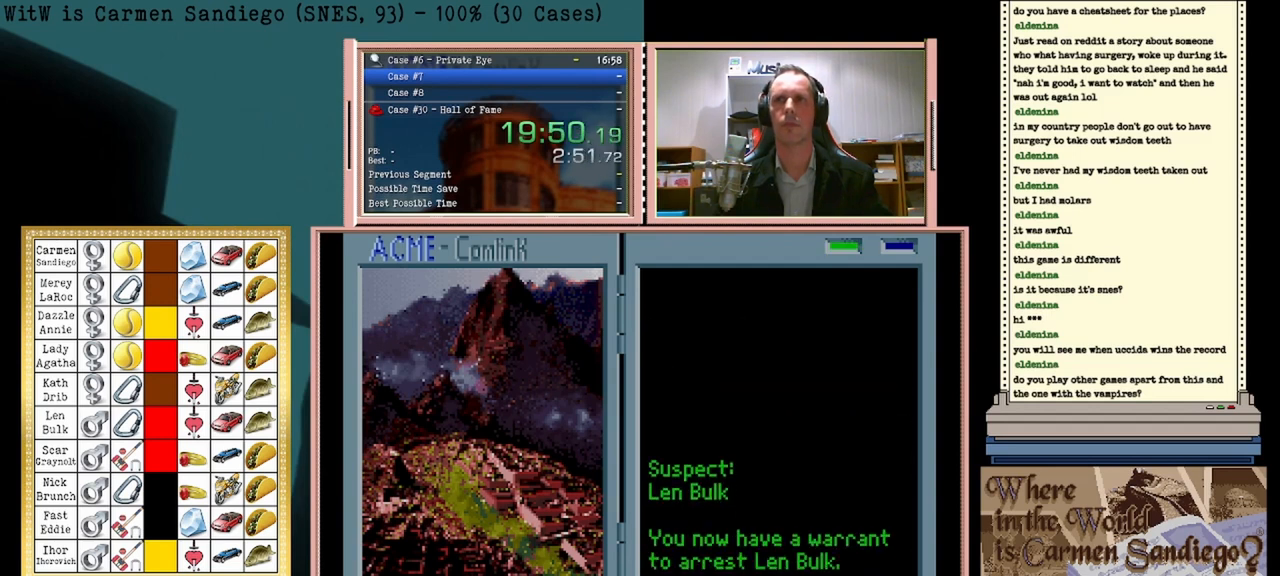
{"buttons": [], "events": [[125, "DPAD_LEFT", "down"], [292, "DPAD_LEFT", "up"]]}
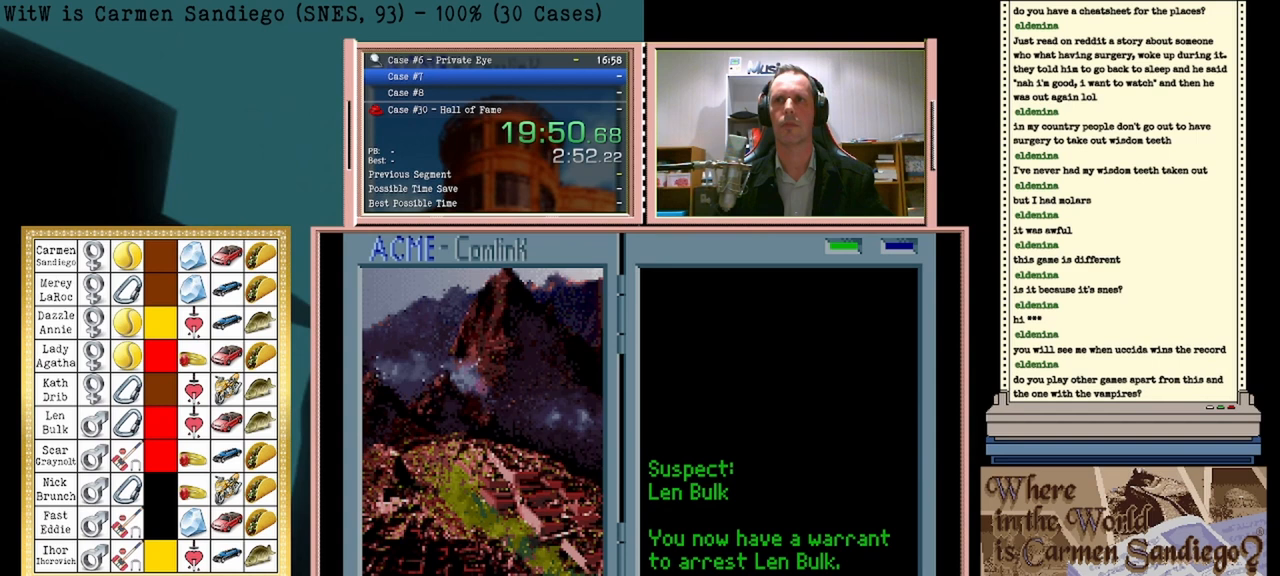
{"buttons": [], "events": [[83, "A", "down"], [250, "A", "up"]]}
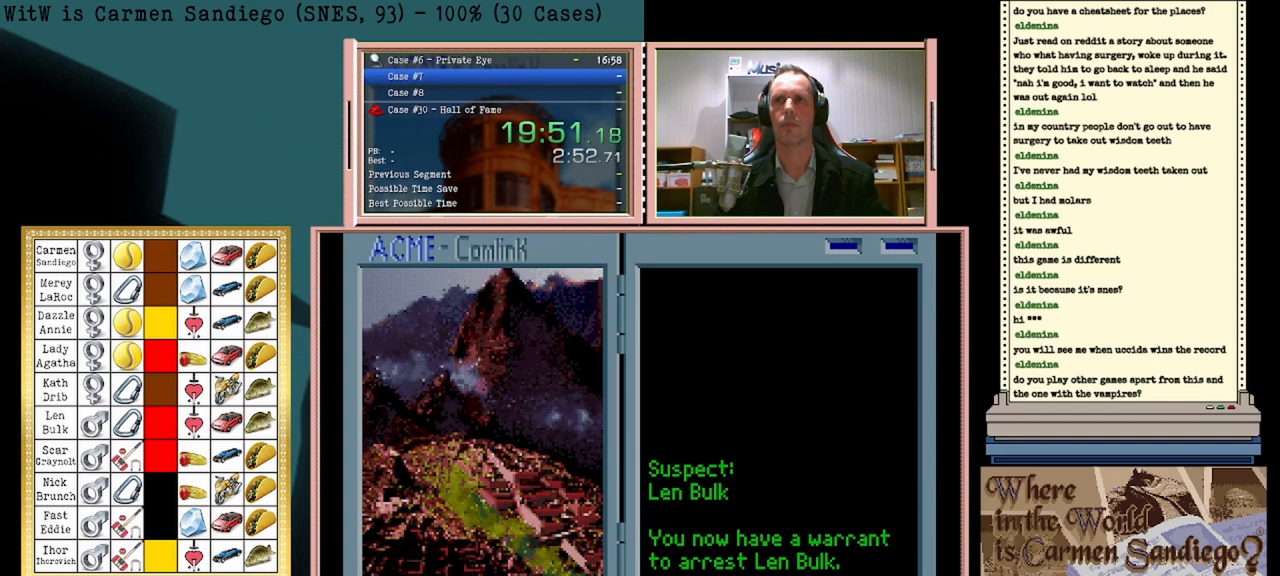
{"buttons": ["A"], "events": [[500, "A", "down"]]}
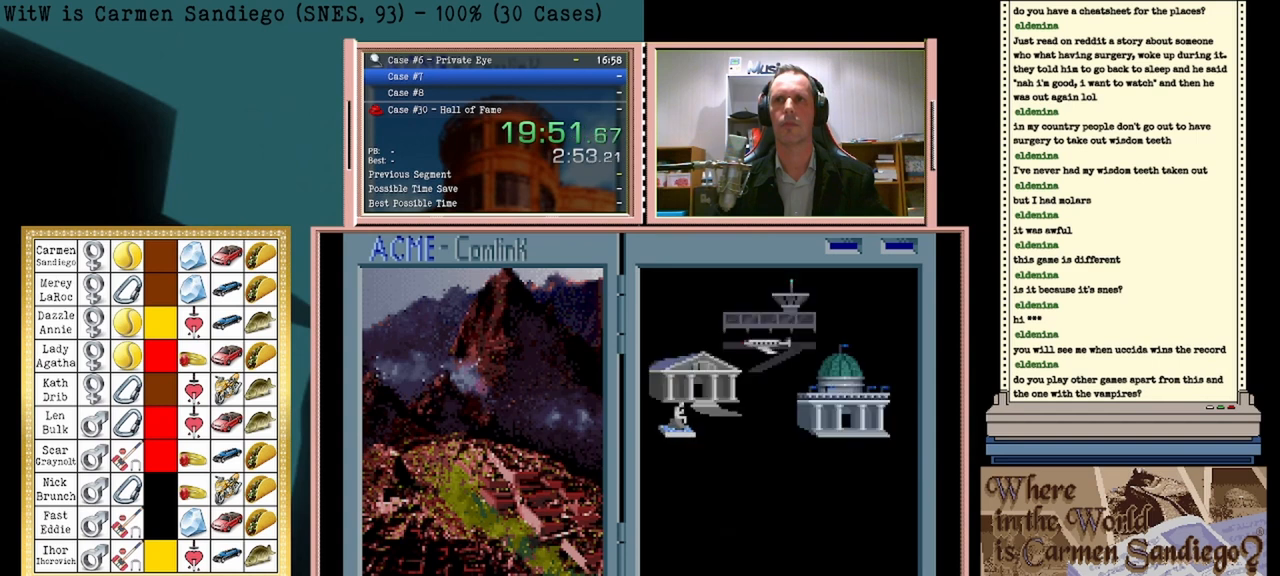
{"buttons": ["A"], "events": []}
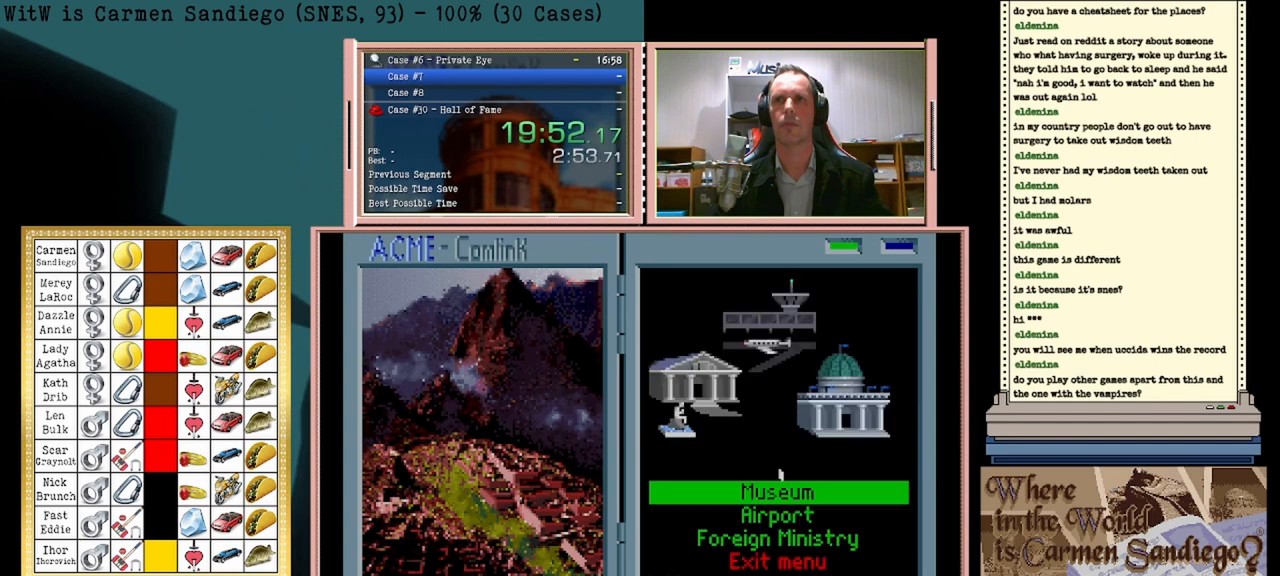
{"buttons": ["A"], "events": []}
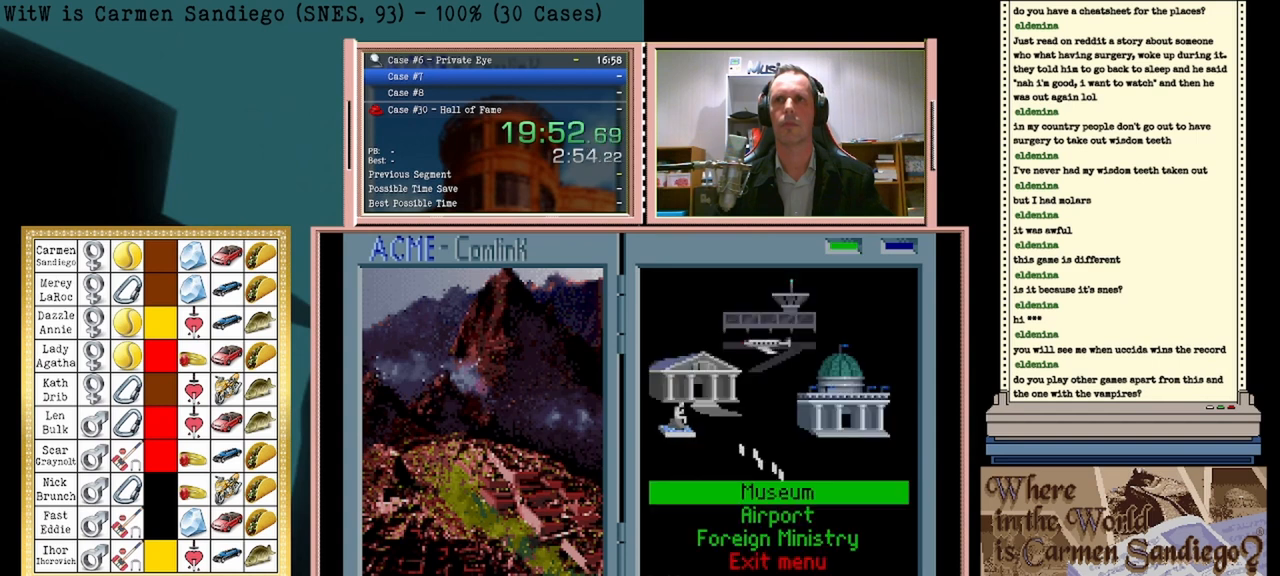
{"buttons": ["A"], "events": []}
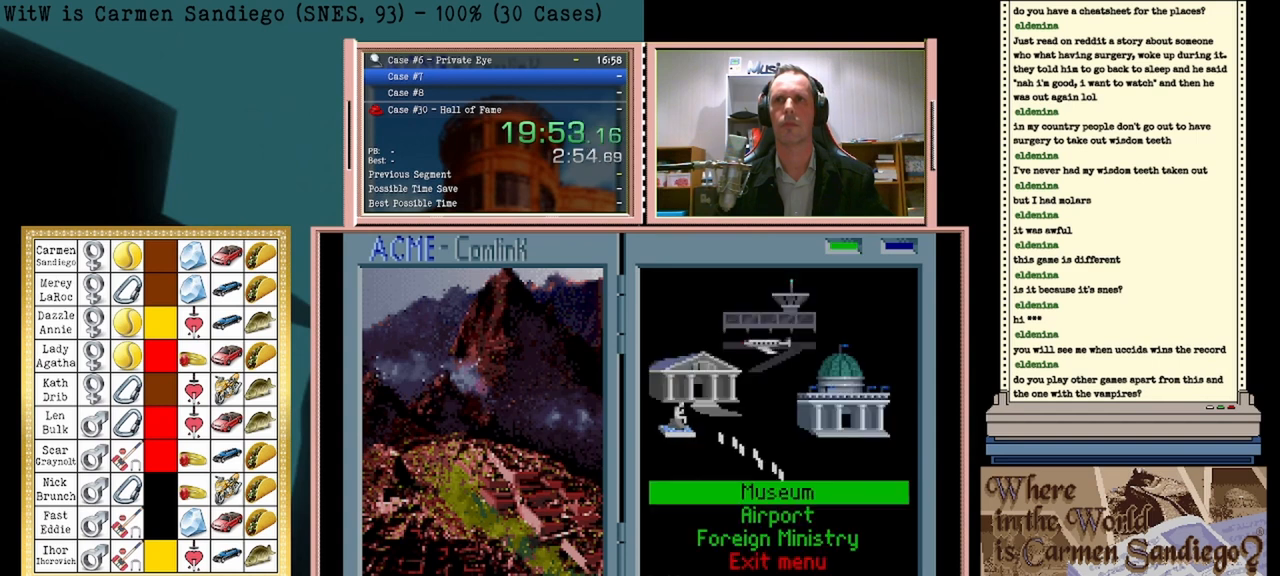
{"buttons": ["A"], "events": []}
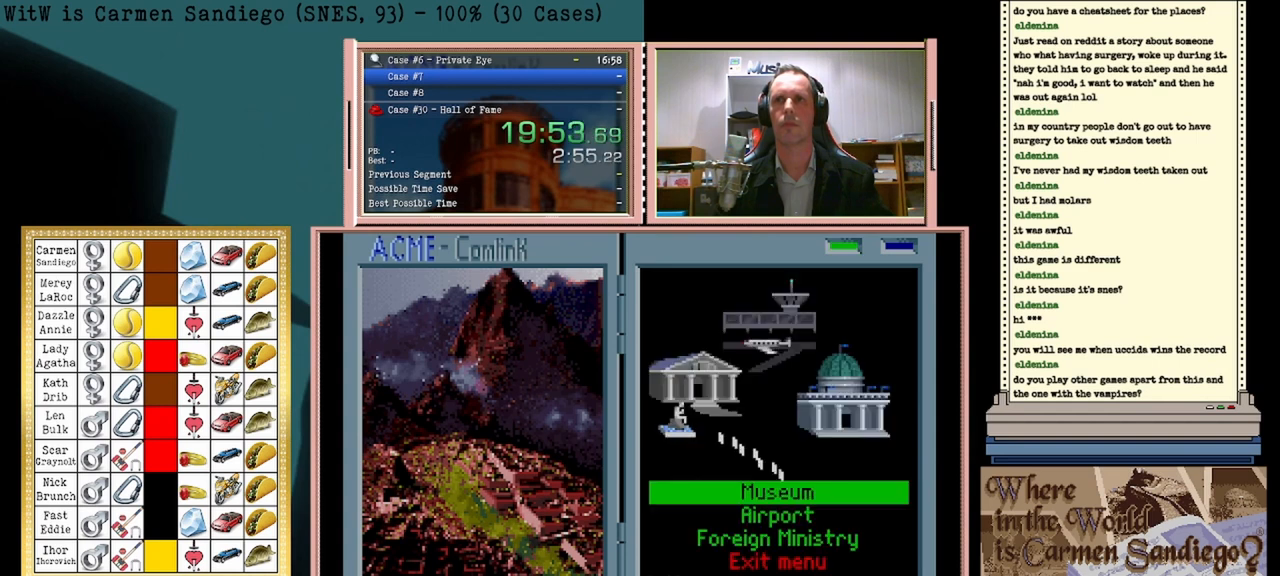
{"buttons": ["A"], "events": []}
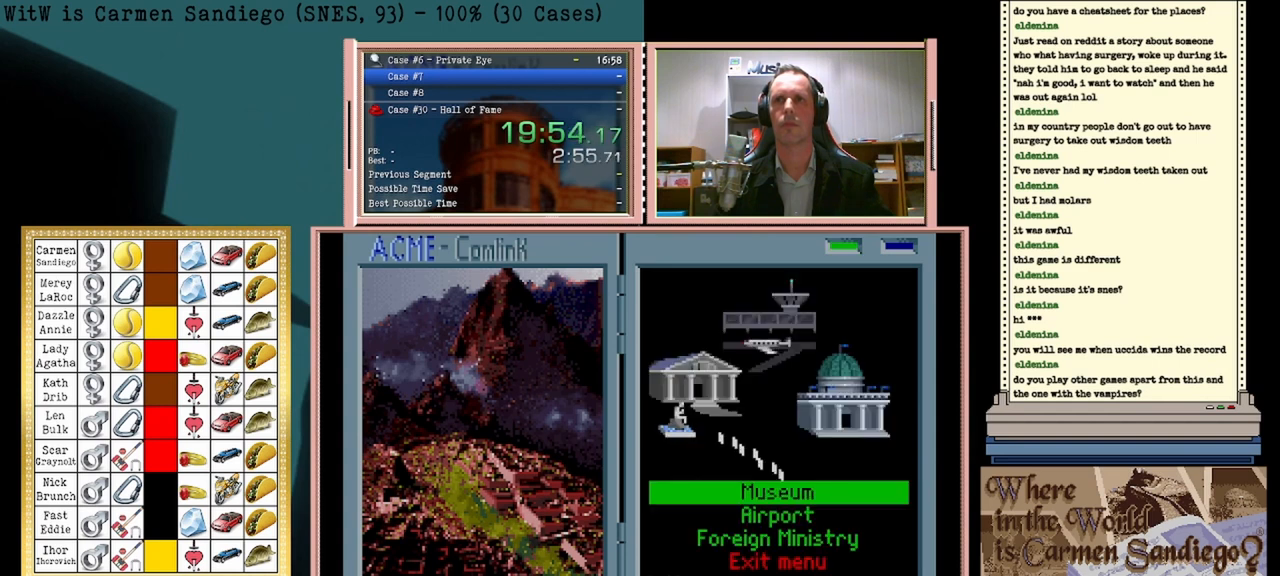
{"buttons": ["A"], "events": []}
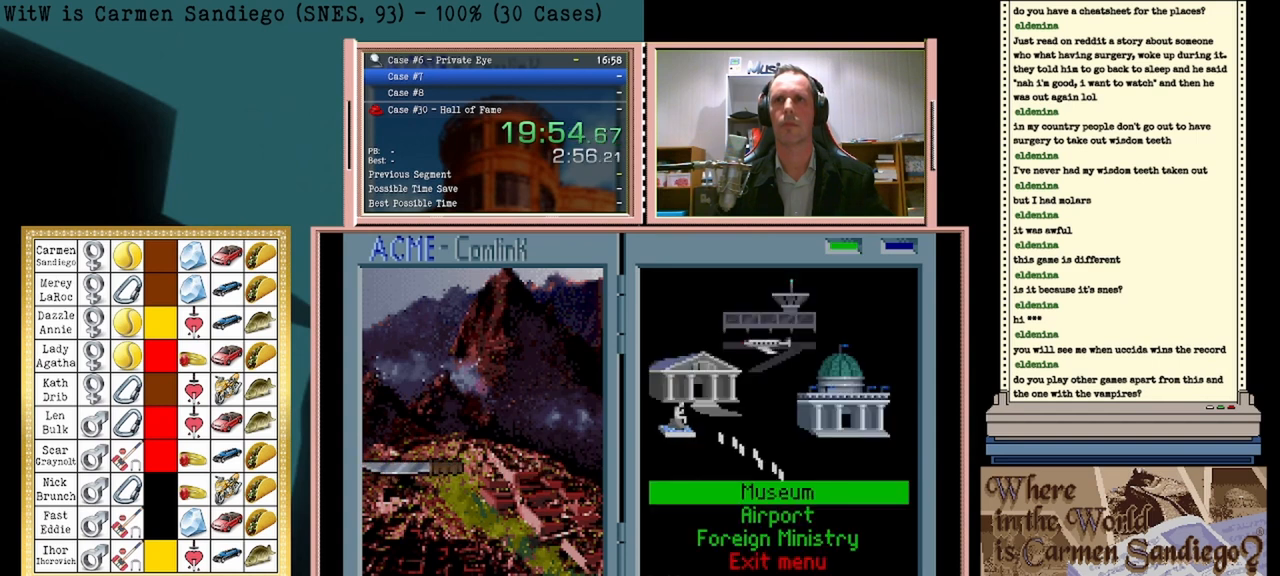
{"buttons": ["A"], "events": []}
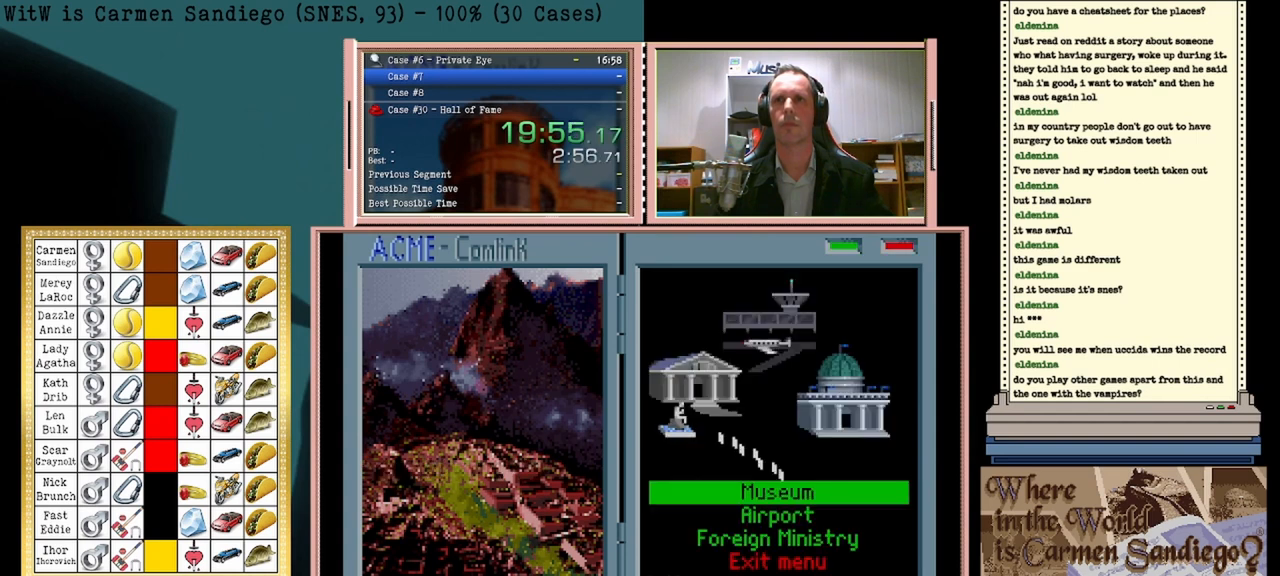
{"buttons": ["A"], "events": []}
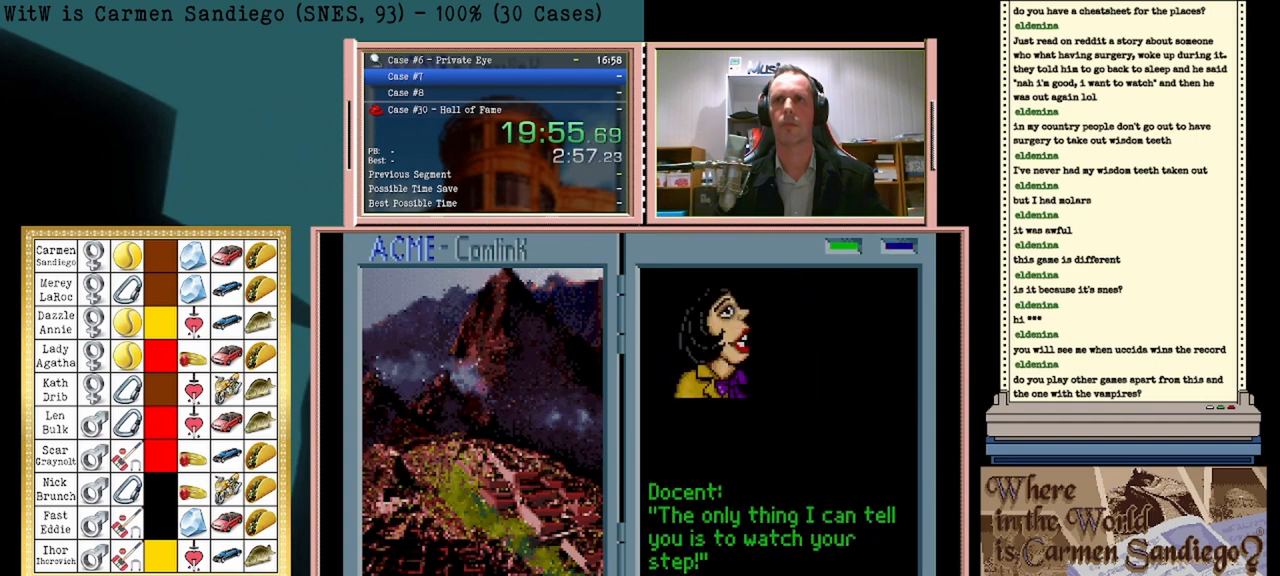
{"buttons": [], "events": [[333, "A", "up"]]}
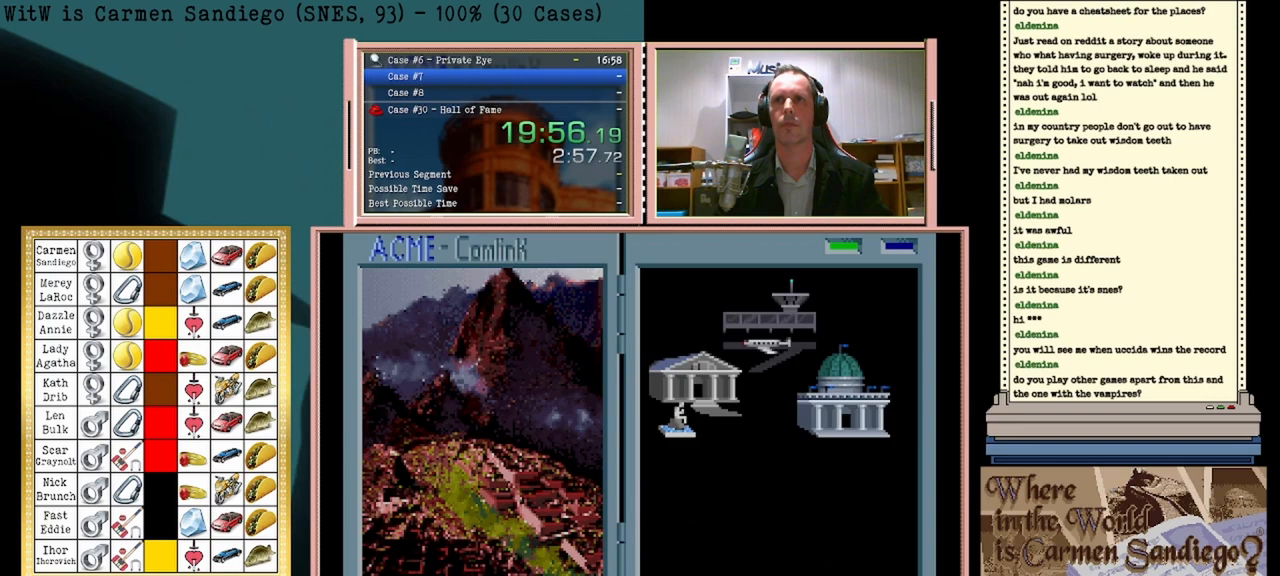
{"buttons": [], "events": [[375, "DPAD_DOWN", "down"], [500, "DPAD_DOWN", "up"]]}
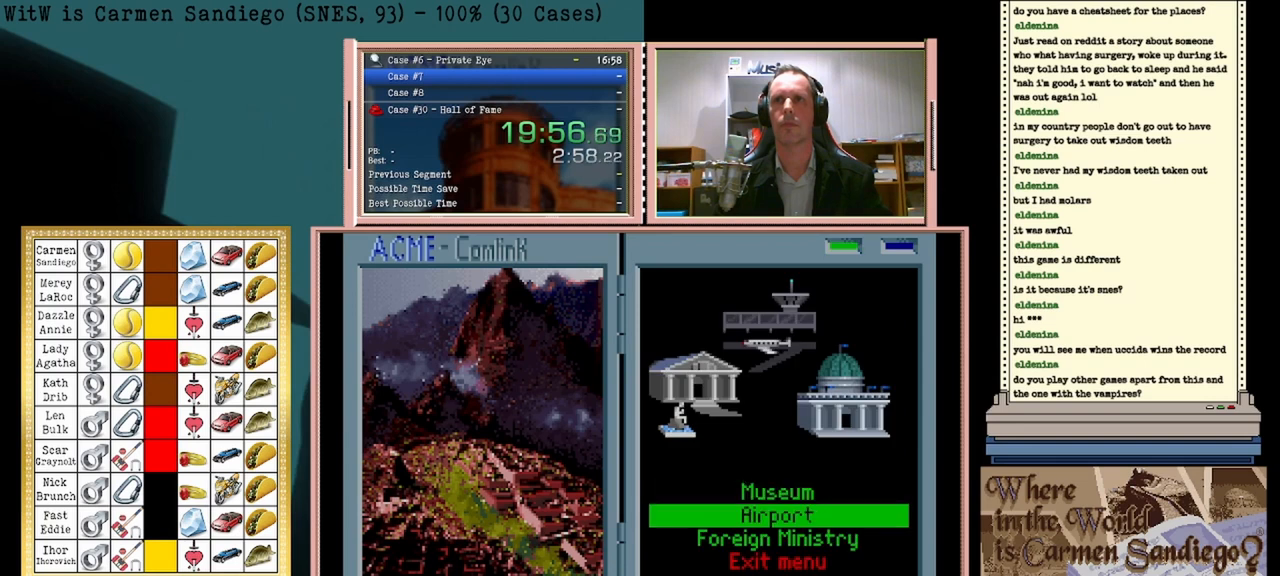
{"buttons": ["A"], "events": [[125, "DPAD_DOWN", "down"], [250, "DPAD_DOWN", "up"], [375, "A", "down"]]}
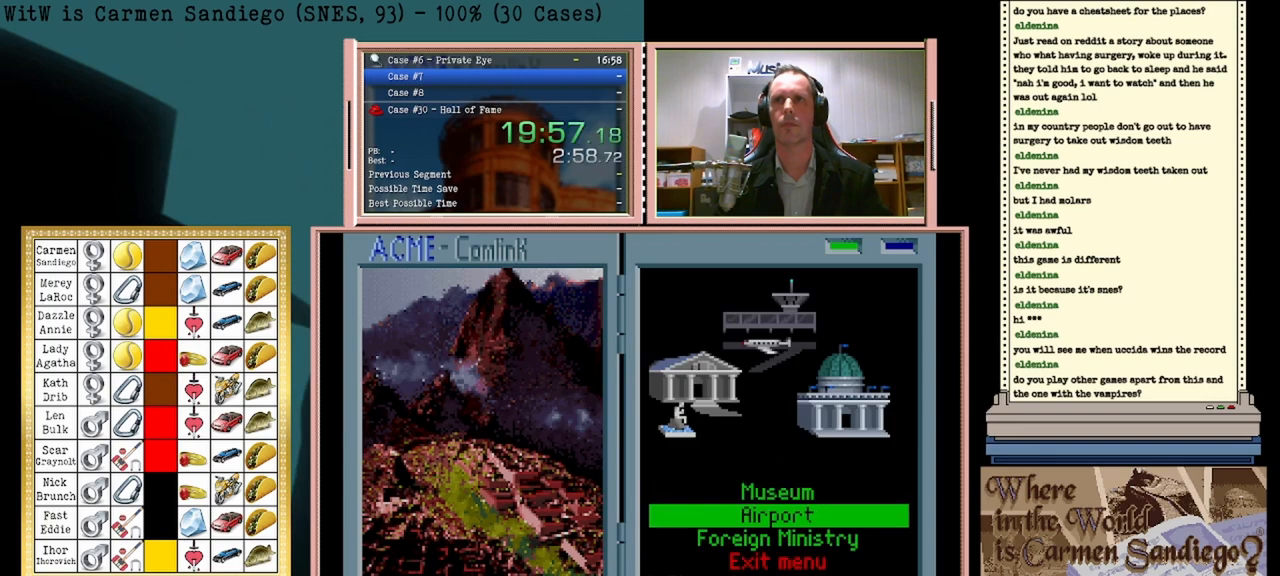
{"buttons": ["A"], "events": []}
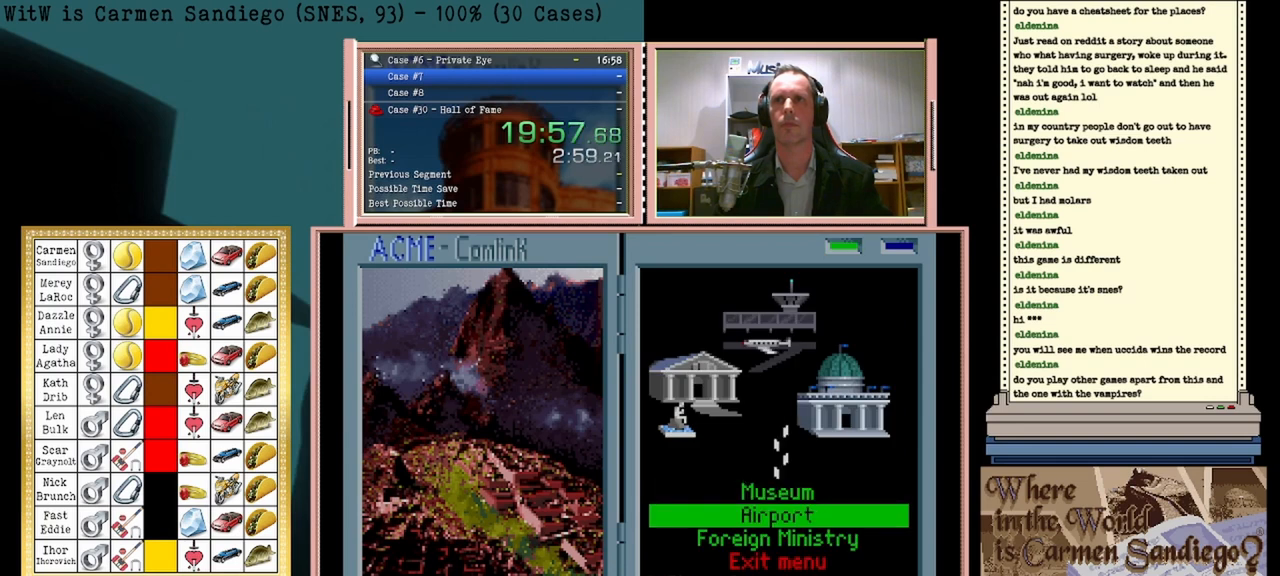
{"buttons": ["A"], "events": []}
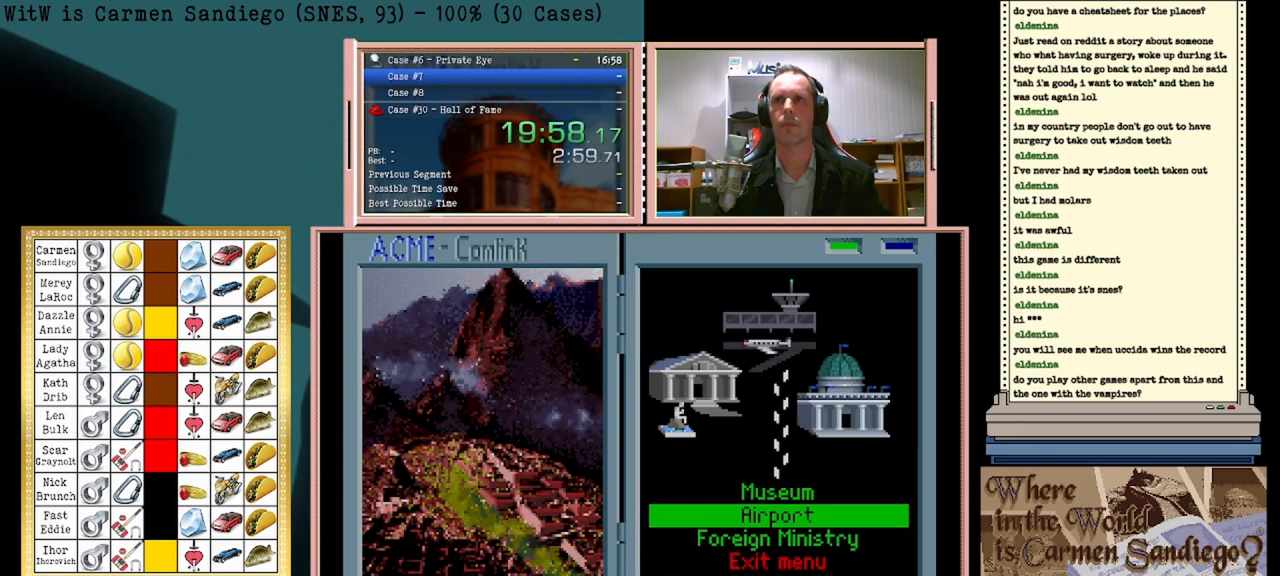
{"buttons": ["A"], "events": []}
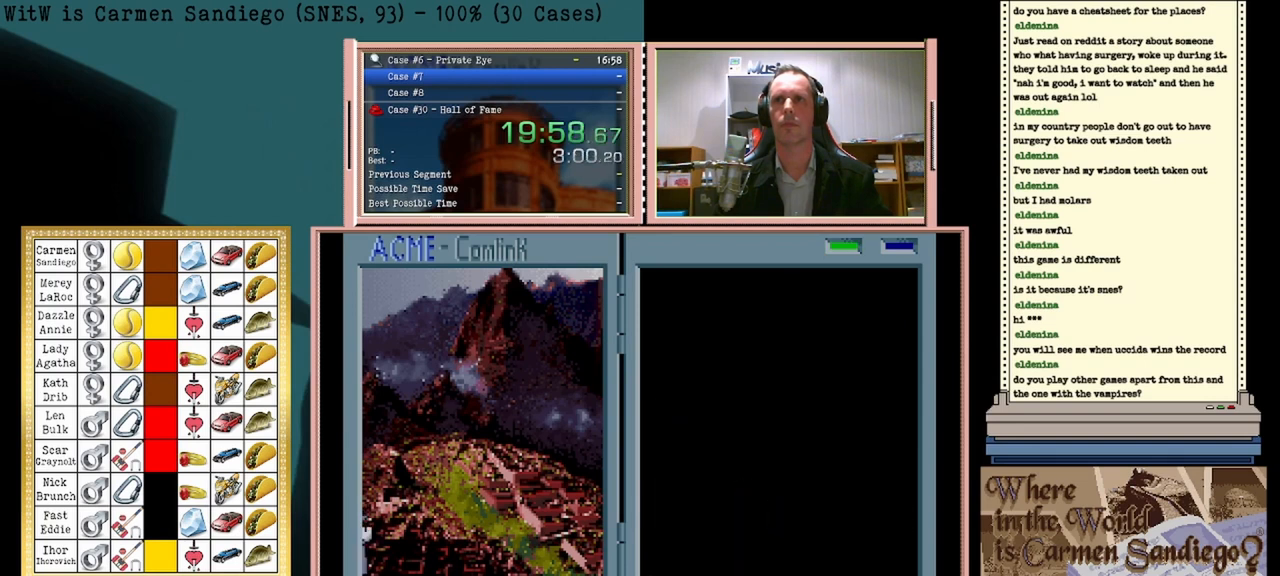
{"buttons": ["A"], "events": []}
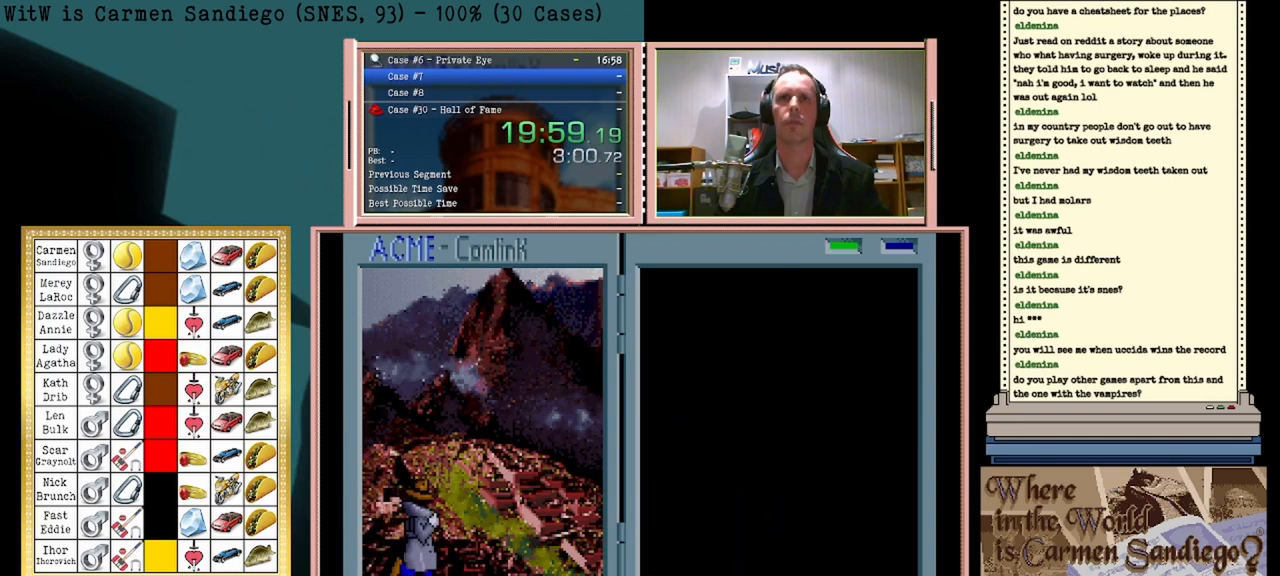
{"buttons": ["A"], "events": []}
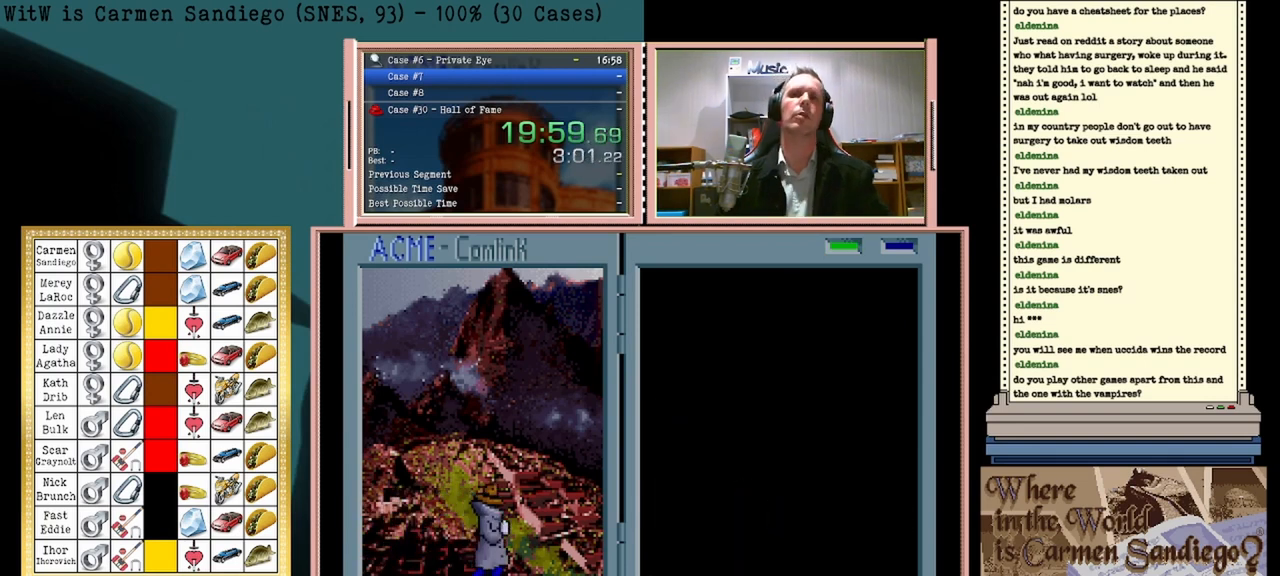
{"buttons": ["A"], "events": []}
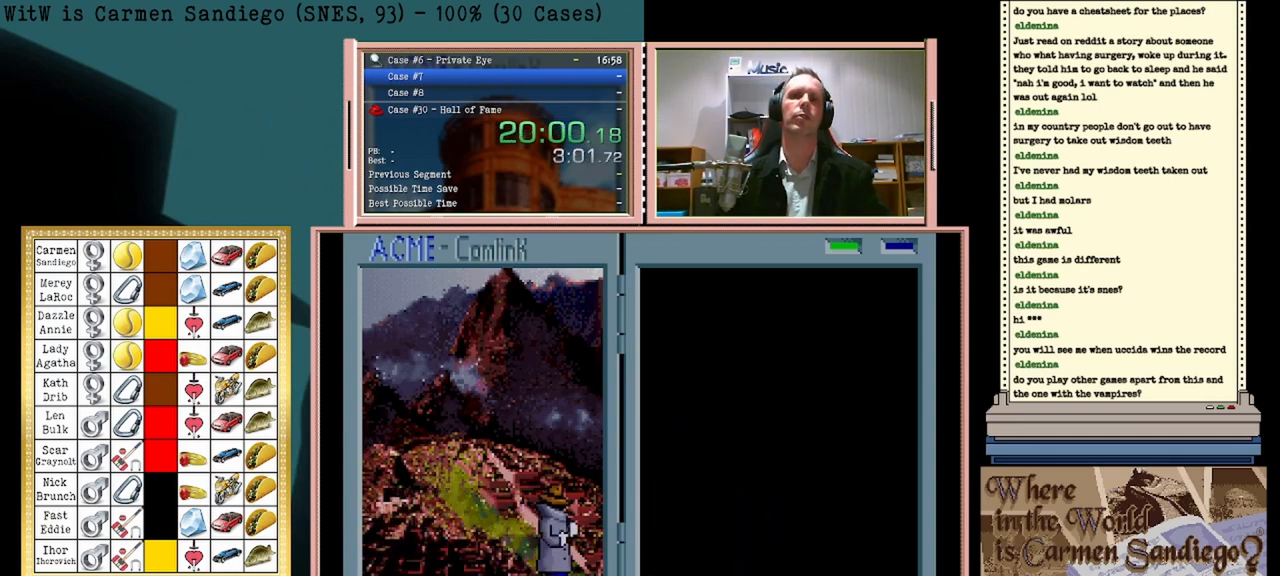
{"buttons": ["A"], "events": []}
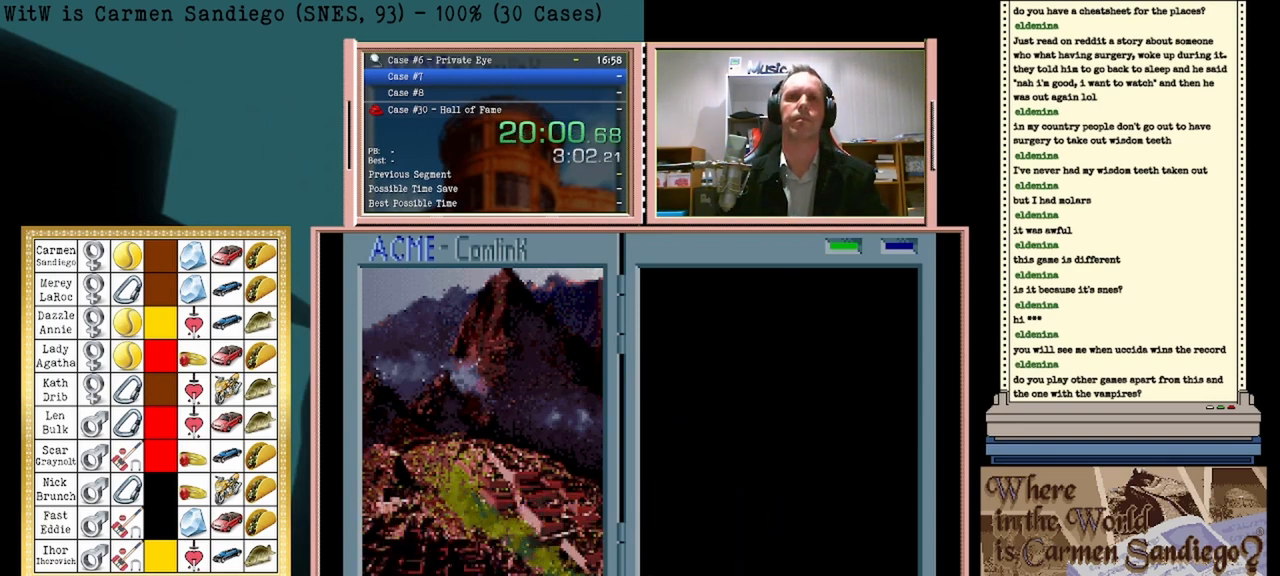
{"buttons": ["A"], "events": []}
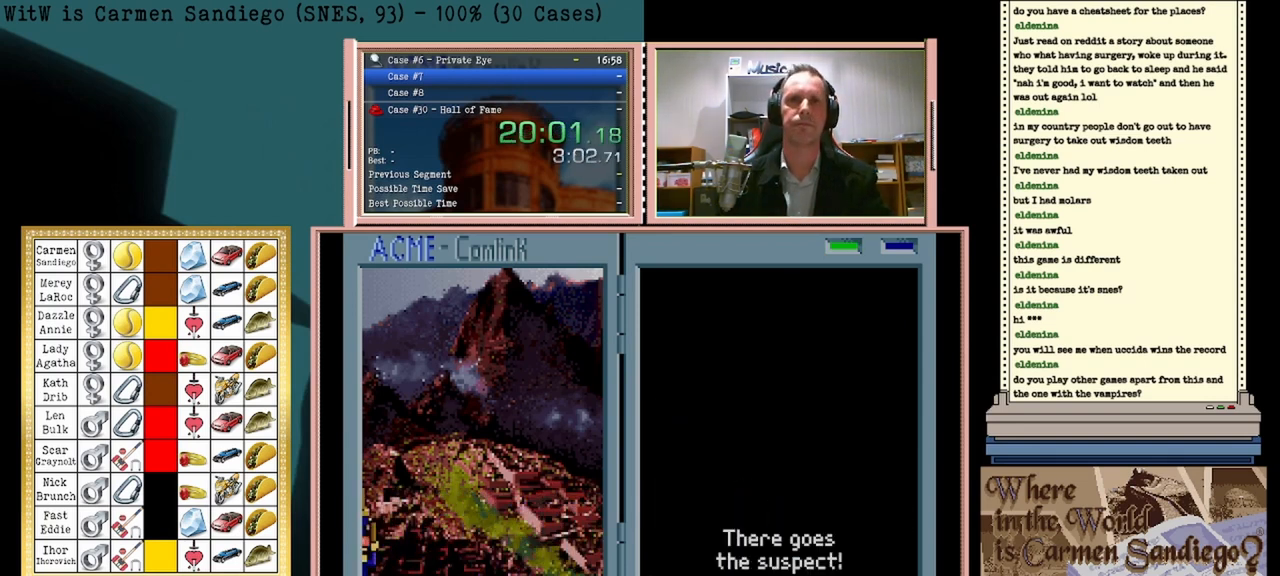
{"buttons": ["A"], "events": []}